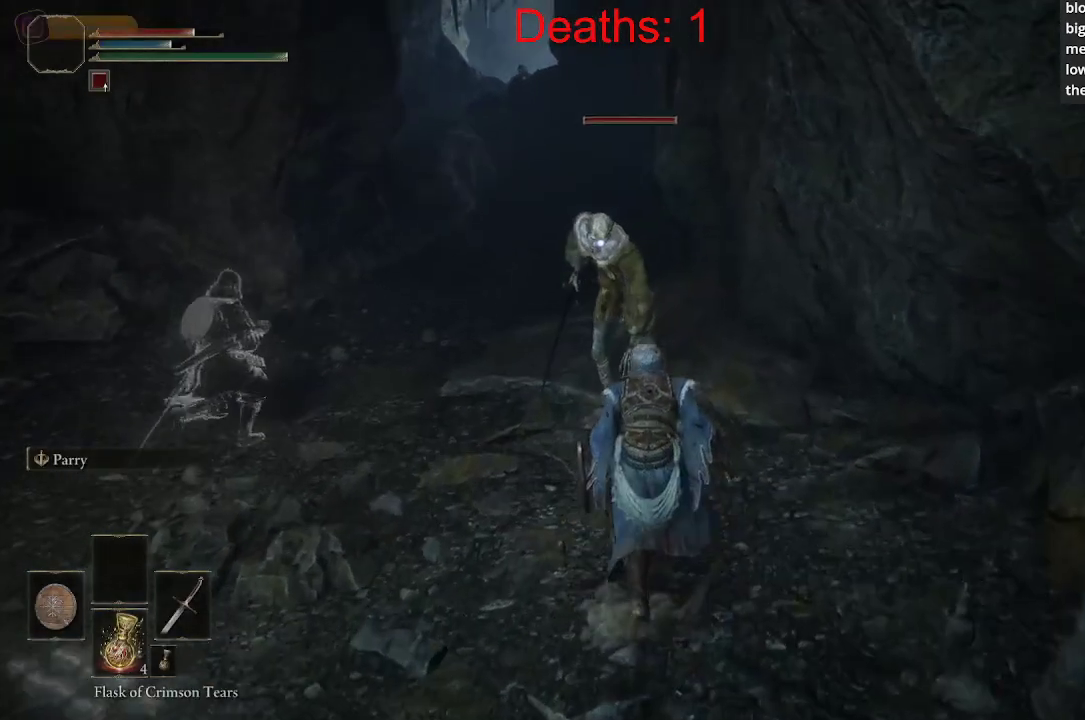
Gameplay with a controller (Xbox layout); each line is a JSON object with the inputs held at the frame after it. "events" lists button and stick changes between this image and that frame as [ms after this image, input, new state], when the widget could be followed in between.
{"buttons": ["L2"], "left_stick": "up", "right_stick": "up-left", "events": []}
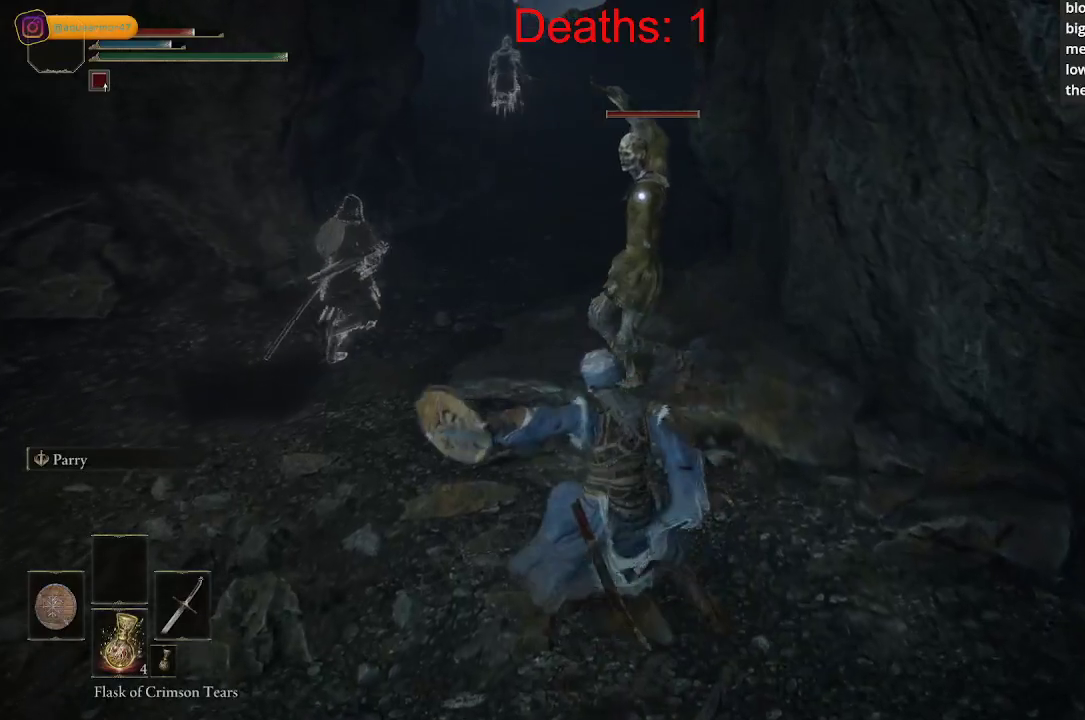
{"buttons": ["L2"], "left_stick": "up", "right_stick": "center", "events": [[50, "L2", "up"], [167, "right_stick", "center"], [217, "L2", "down"], [383, "L2", "up"], [450, "L2", "down"]]}
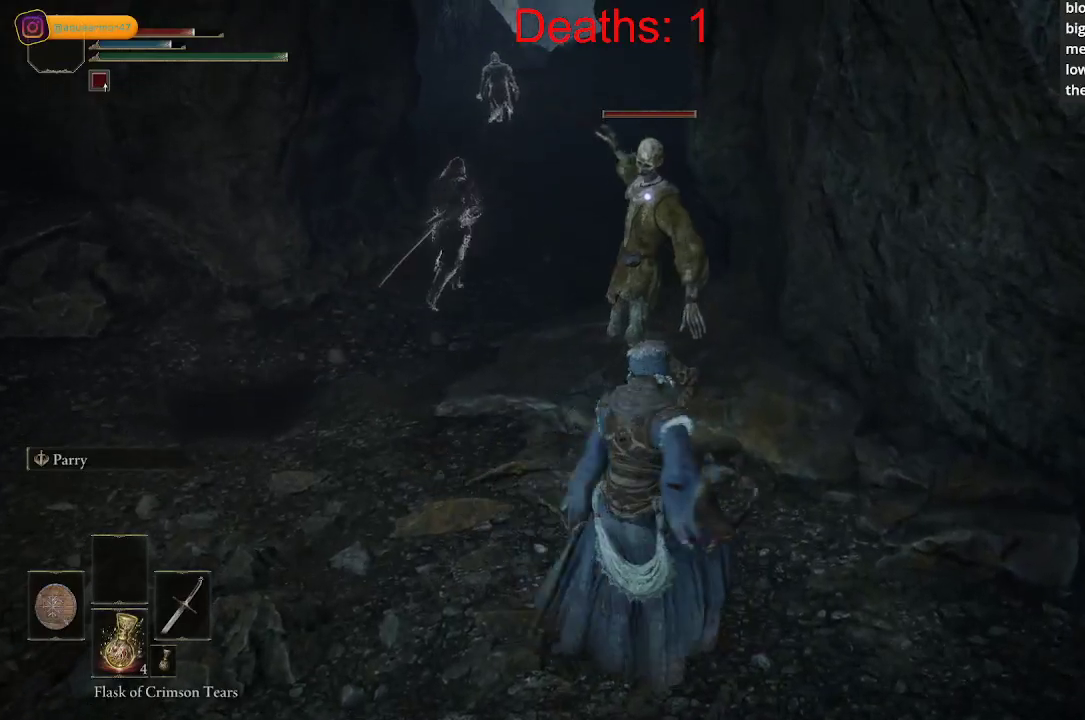
{"buttons": ["L2"], "left_stick": "up", "right_stick": "center", "events": [[33, "L2", "up"], [217, "L2", "down"], [383, "L2", "up"], [433, "L2", "down"]]}
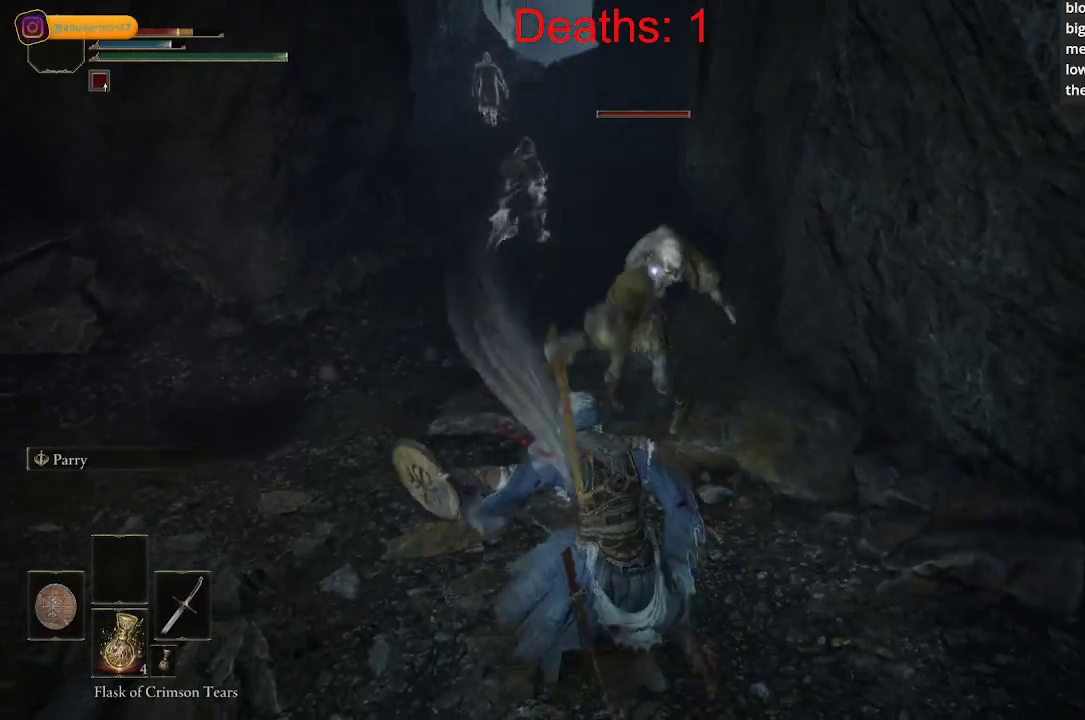
{"buttons": [], "left_stick": "up-left", "right_stick": "center", "events": [[33, "L2", "up"], [400, "left_stick", "up-left"]]}
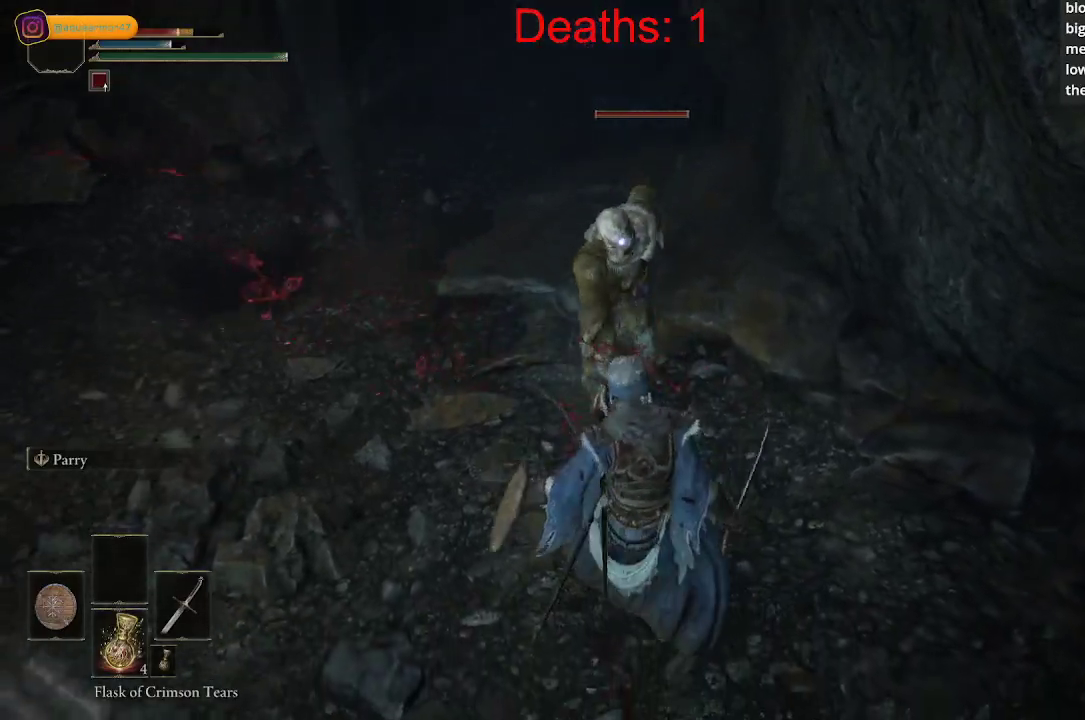
{"buttons": ["R1"], "left_stick": "up", "right_stick": "up", "events": [[250, "left_stick", "up"], [250, "right_stick", "up"], [283, "R1", "down"], [383, "R1", "up"], [483, "R1", "down"]]}
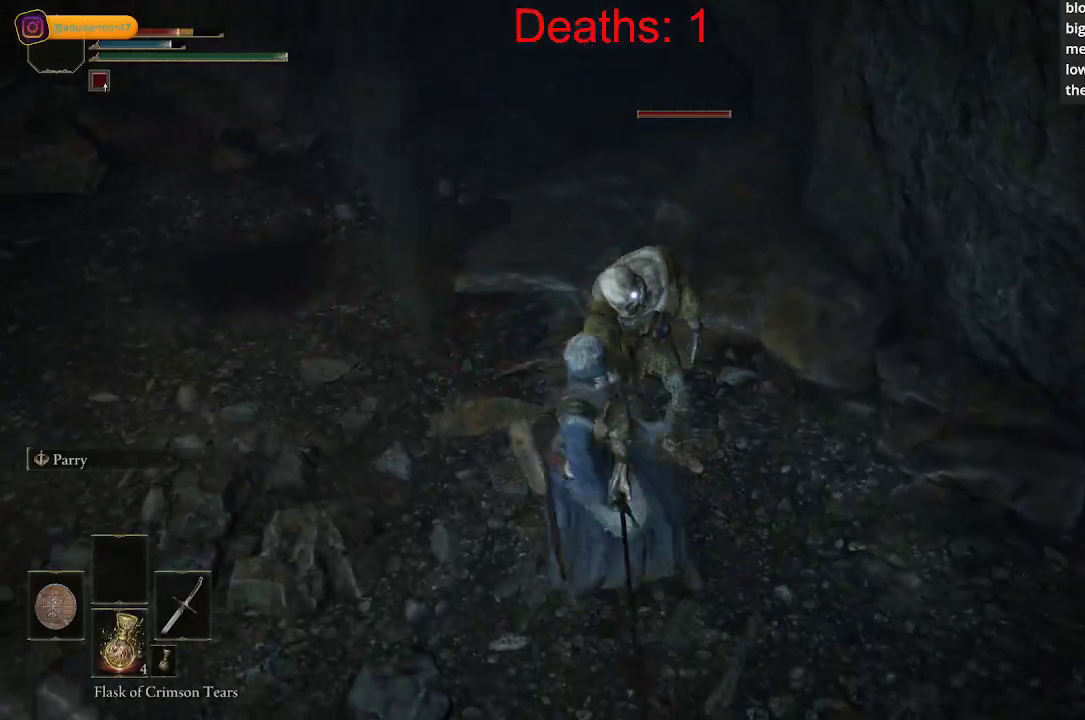
{"buttons": [], "left_stick": "up", "right_stick": "center", "events": [[50, "right_stick", "center"], [83, "R1", "up"], [350, "R1", "down"], [450, "R1", "up"]]}
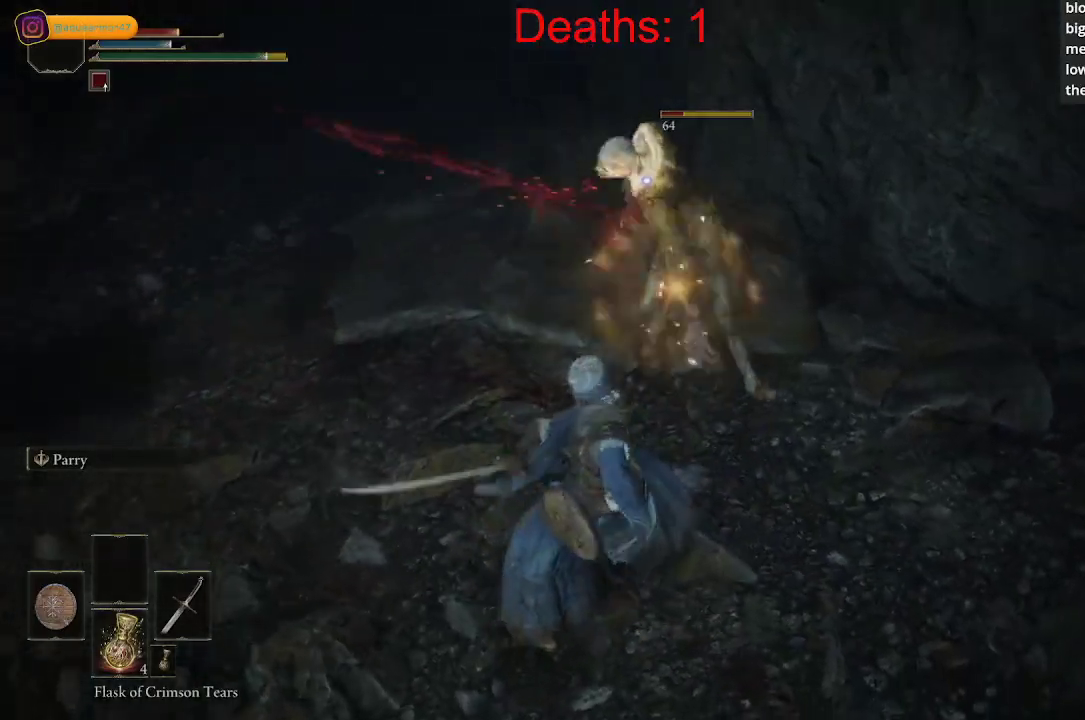
{"buttons": [], "left_stick": "center", "right_stick": "center", "events": [[33, "left_stick", "center"]]}
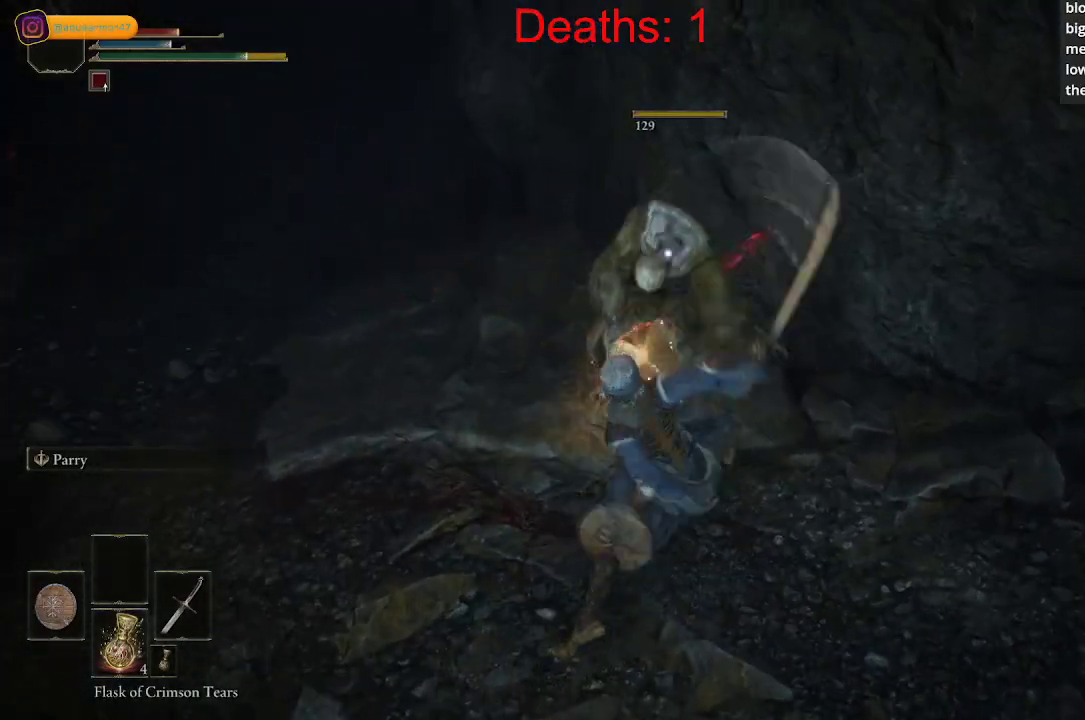
{"buttons": [], "left_stick": "center", "right_stick": "left", "events": [[417, "right_stick", "left"]]}
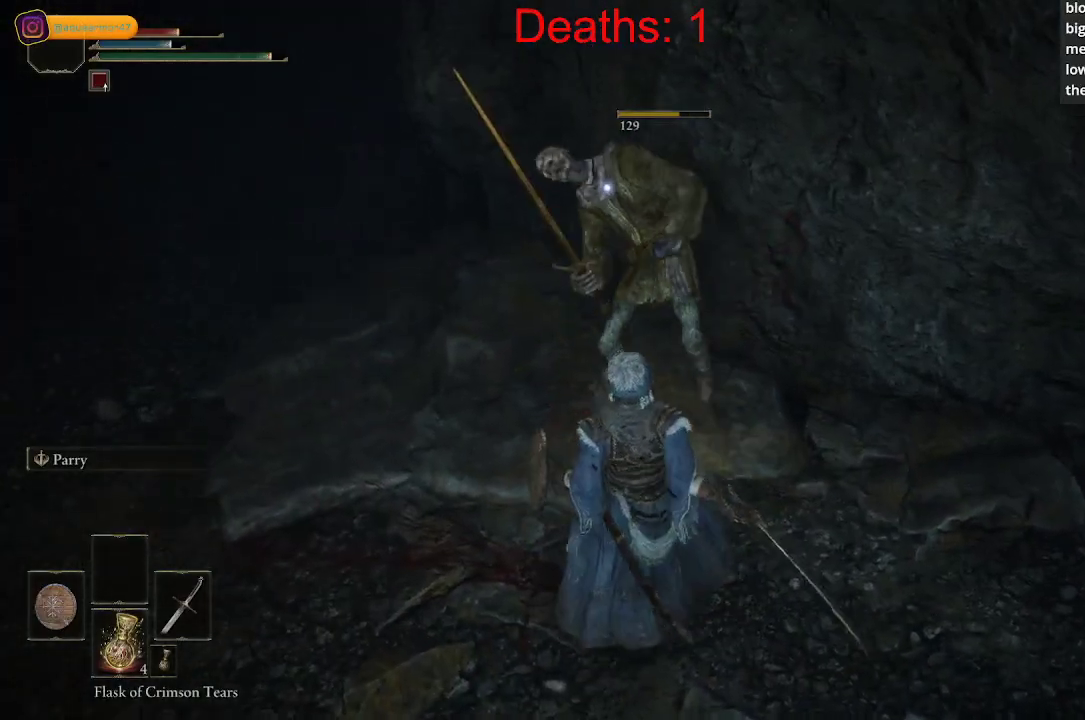
{"buttons": [], "left_stick": "left", "right_stick": "up-left", "events": [[117, "right_stick", "up-left"], [400, "left_stick", "left"]]}
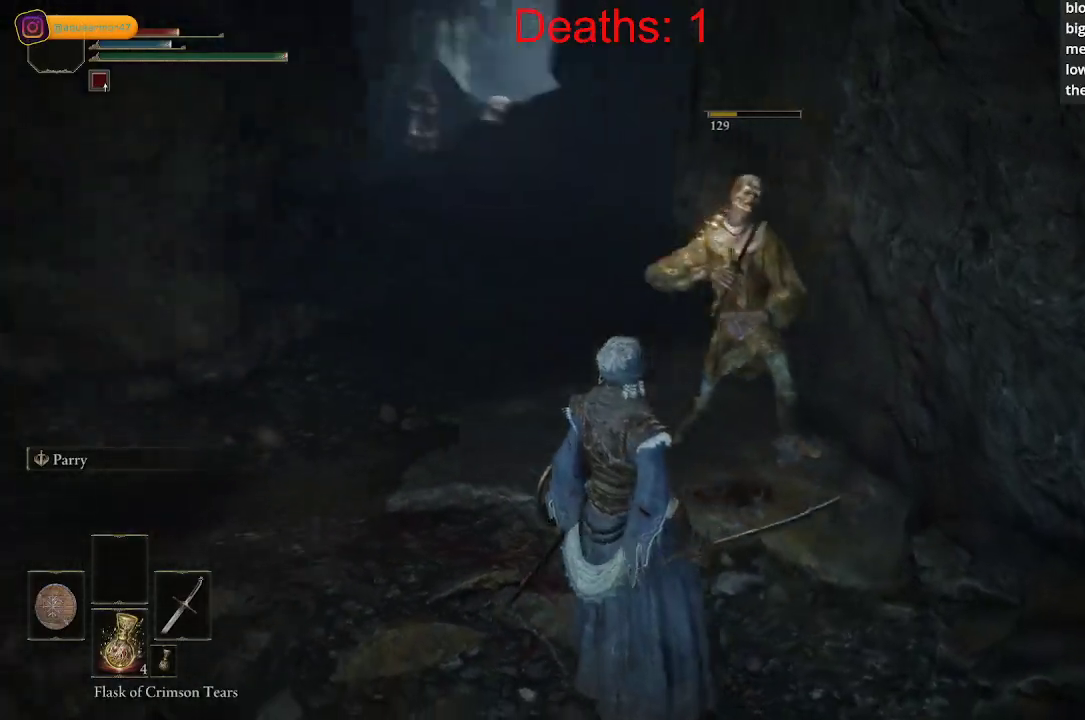
{"buttons": [], "left_stick": "left", "right_stick": "center", "events": [[500, "right_stick", "center"]]}
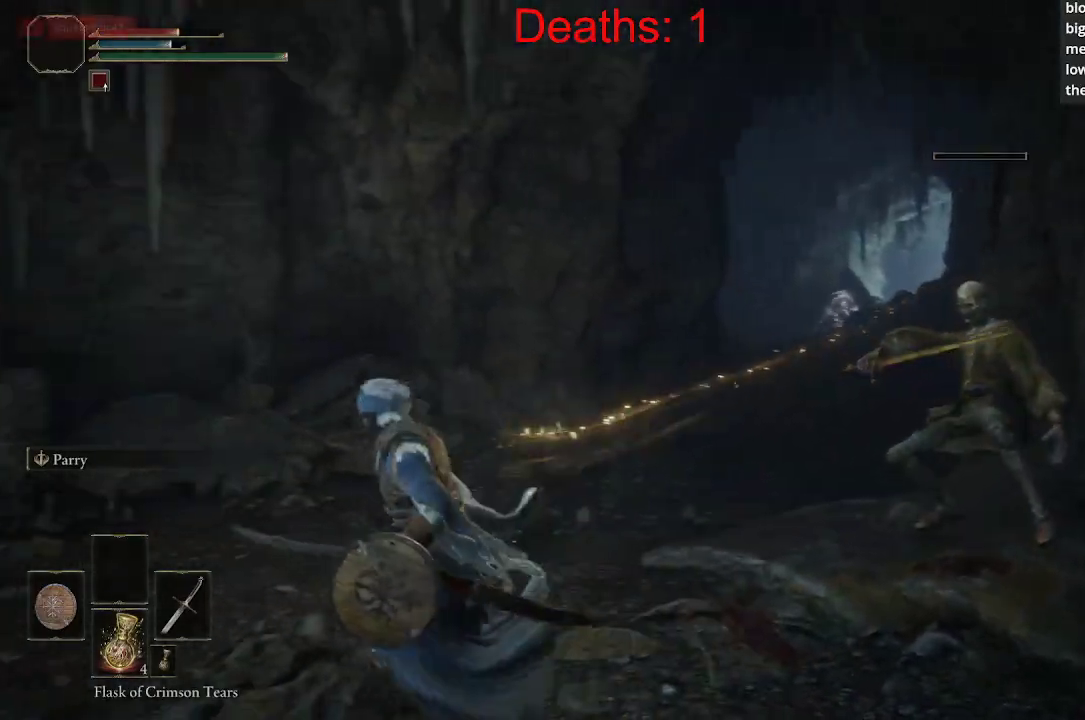
{"buttons": [], "left_stick": "center", "right_stick": "center", "events": [[67, "left_stick", "up-left"], [200, "left_stick", "up"], [300, "left_stick", "center"]]}
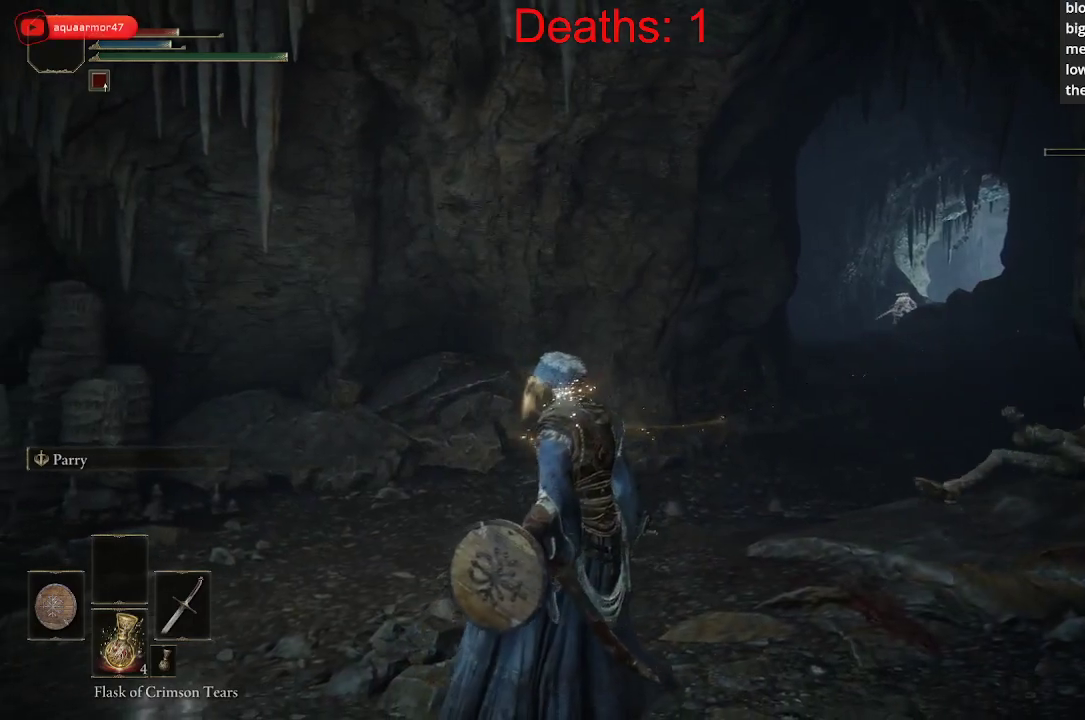
{"buttons": [], "left_stick": "center", "right_stick": "center", "events": []}
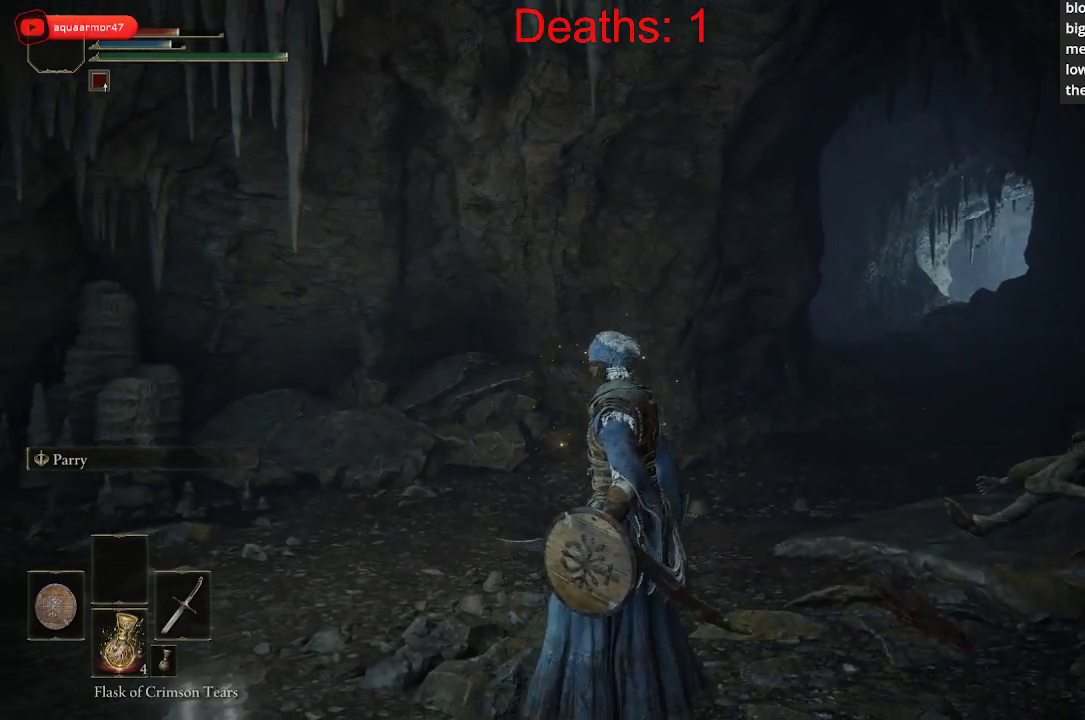
{"buttons": [], "left_stick": "center", "right_stick": "center", "events": [[217, "left_stick", "up"], [483, "left_stick", "center"]]}